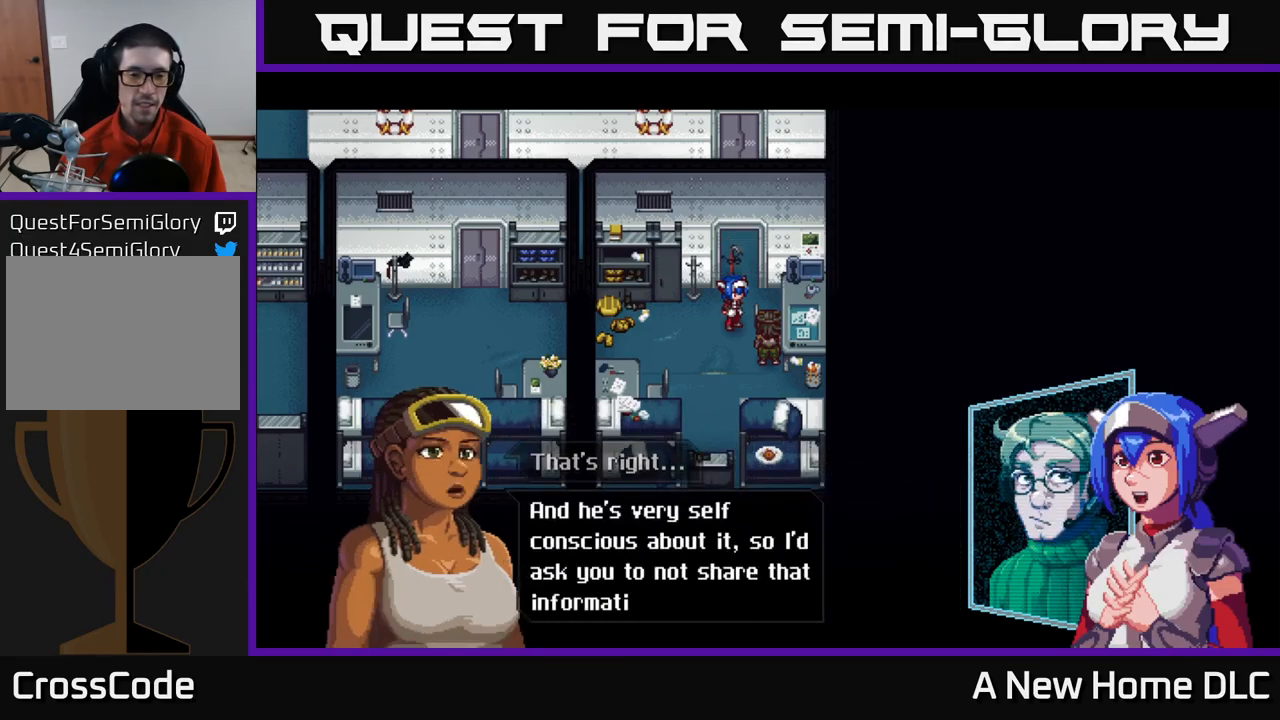
Gameplay with a controller (Xbox layout); each line is a JSON object with the inputs held at the frame after it. "events" lists button and stick changes between this image and that frame as [ms after this image, input, new state], when the widget could be followed in between.
{"buttons": [], "left_stick": "center", "right_stick": "center", "events": []}
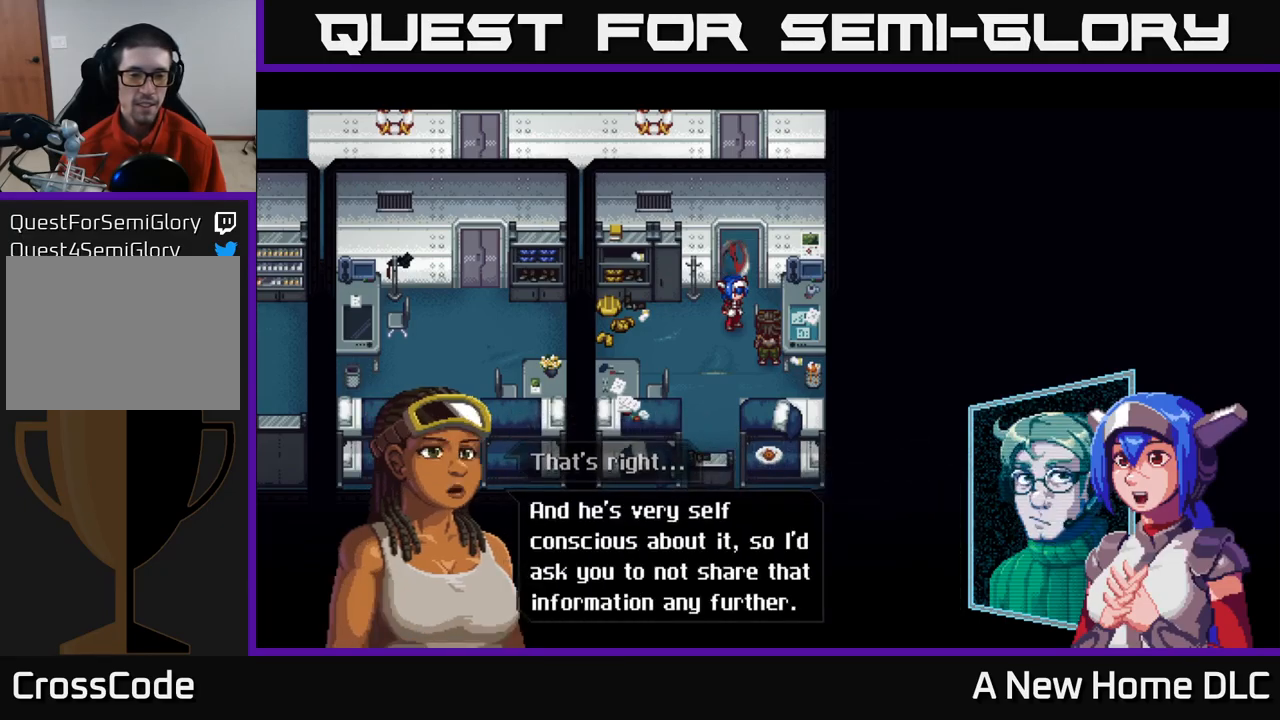
{"buttons": [], "left_stick": "center", "right_stick": "center", "events": []}
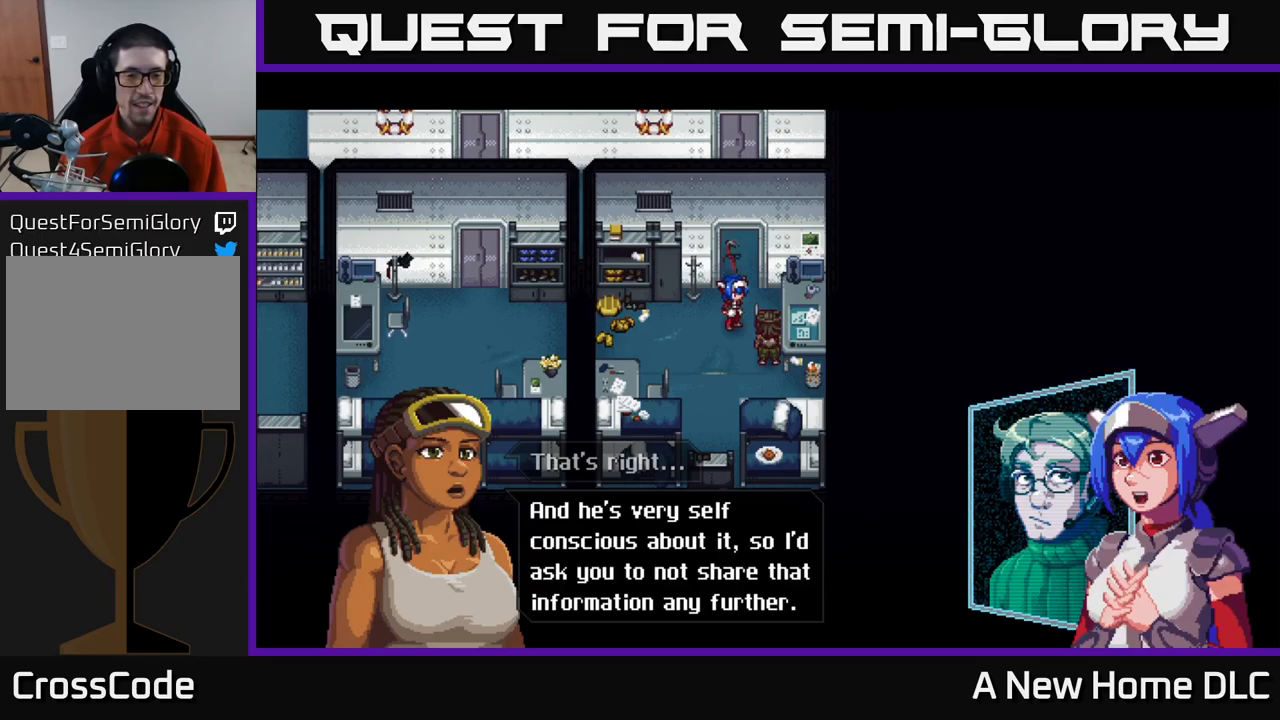
{"buttons": [], "left_stick": "center", "right_stick": "center", "events": []}
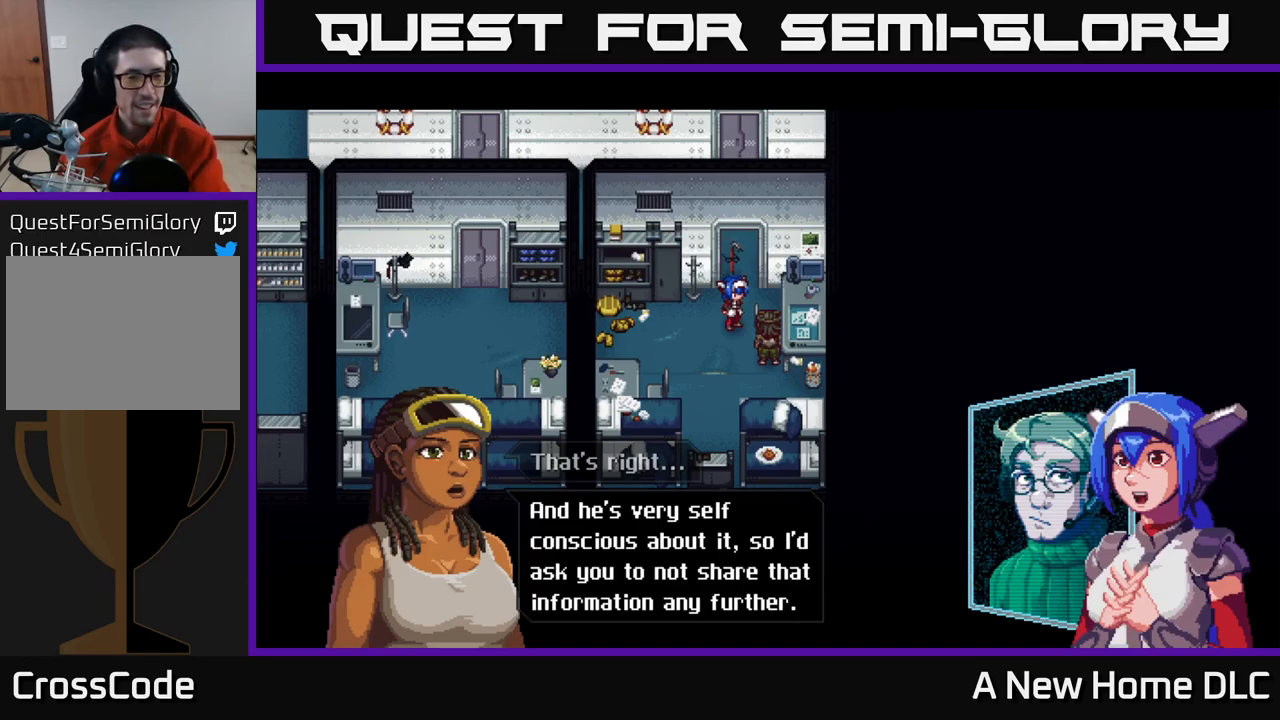
{"buttons": [], "left_stick": "center", "right_stick": "center", "events": [[333, "A", "down"], [466, "A", "up"]]}
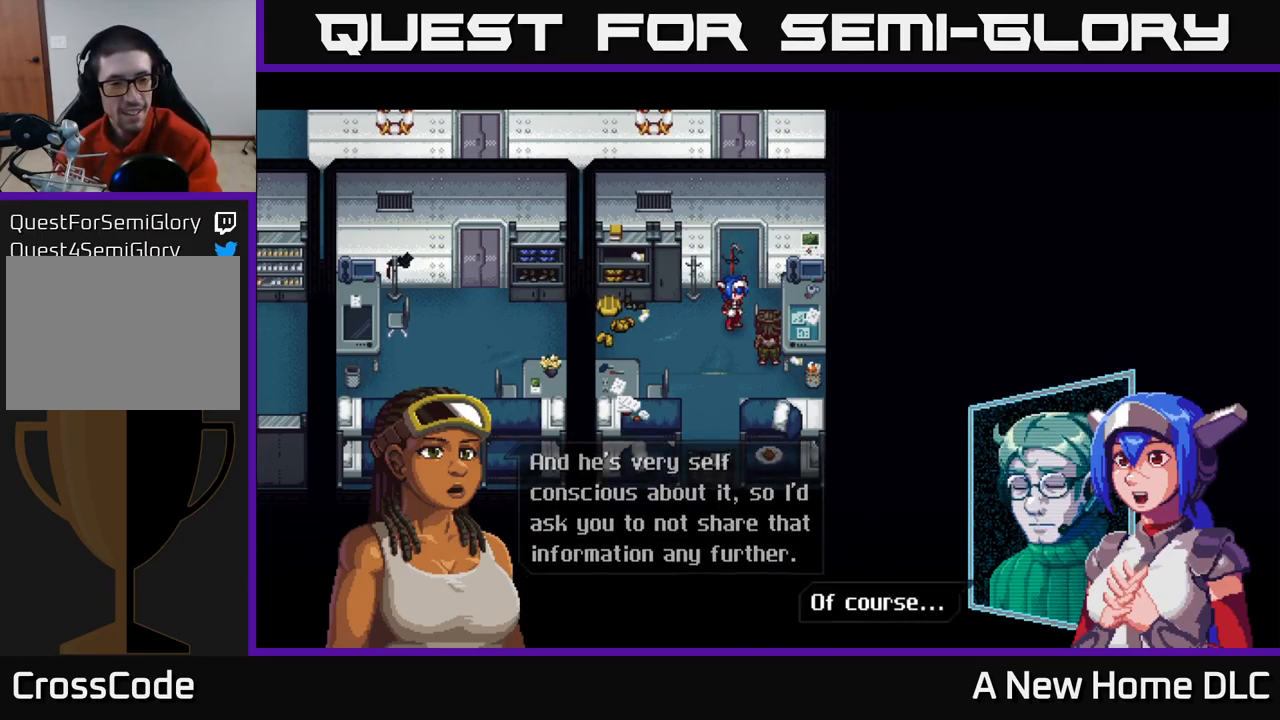
{"buttons": [], "left_stick": "center", "right_stick": "center", "events": []}
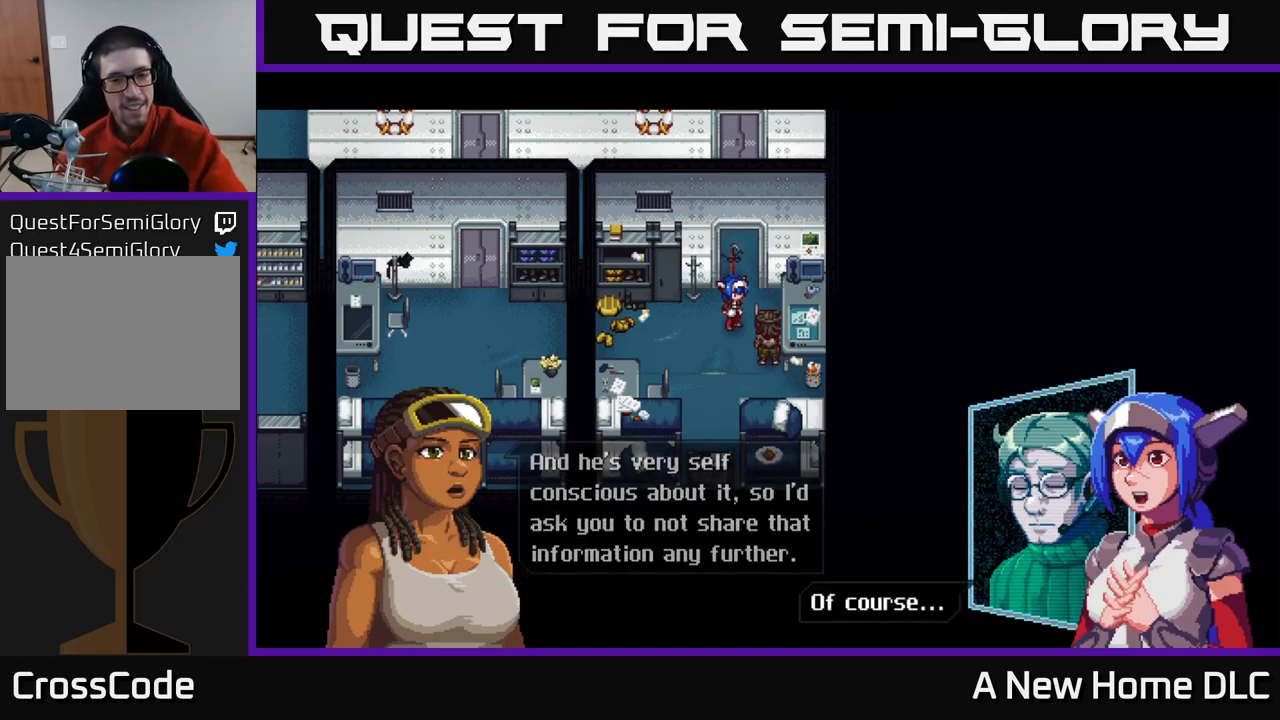
{"buttons": [], "left_stick": "center", "right_stick": "center", "events": [[216, "A", "down"], [366, "A", "up"]]}
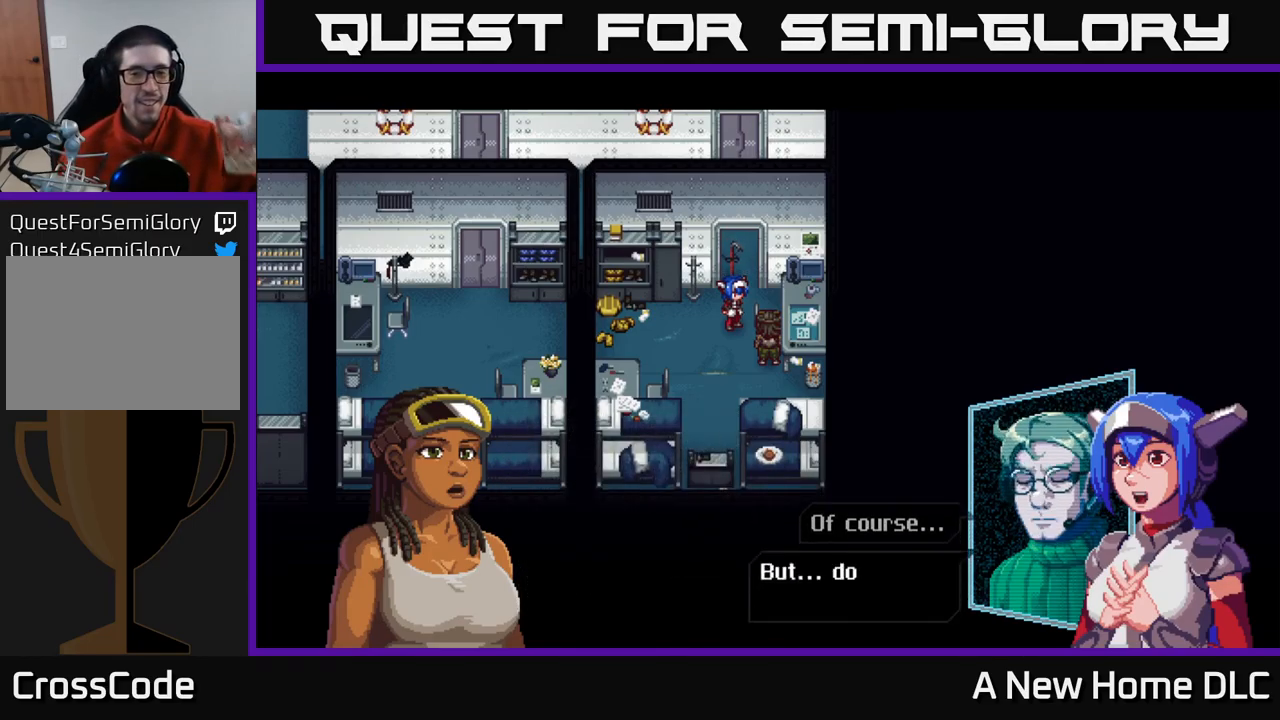
{"buttons": [], "left_stick": "center", "right_stick": "center", "events": []}
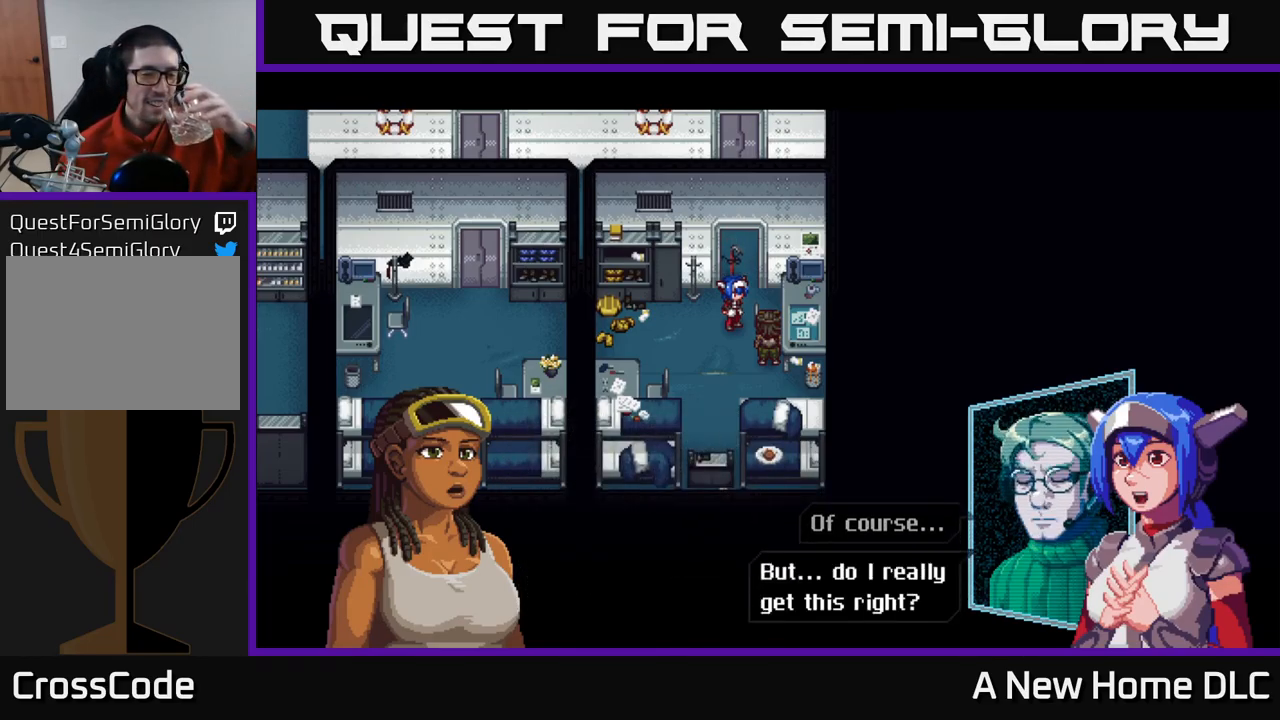
{"buttons": [], "left_stick": "center", "right_stick": "center", "events": []}
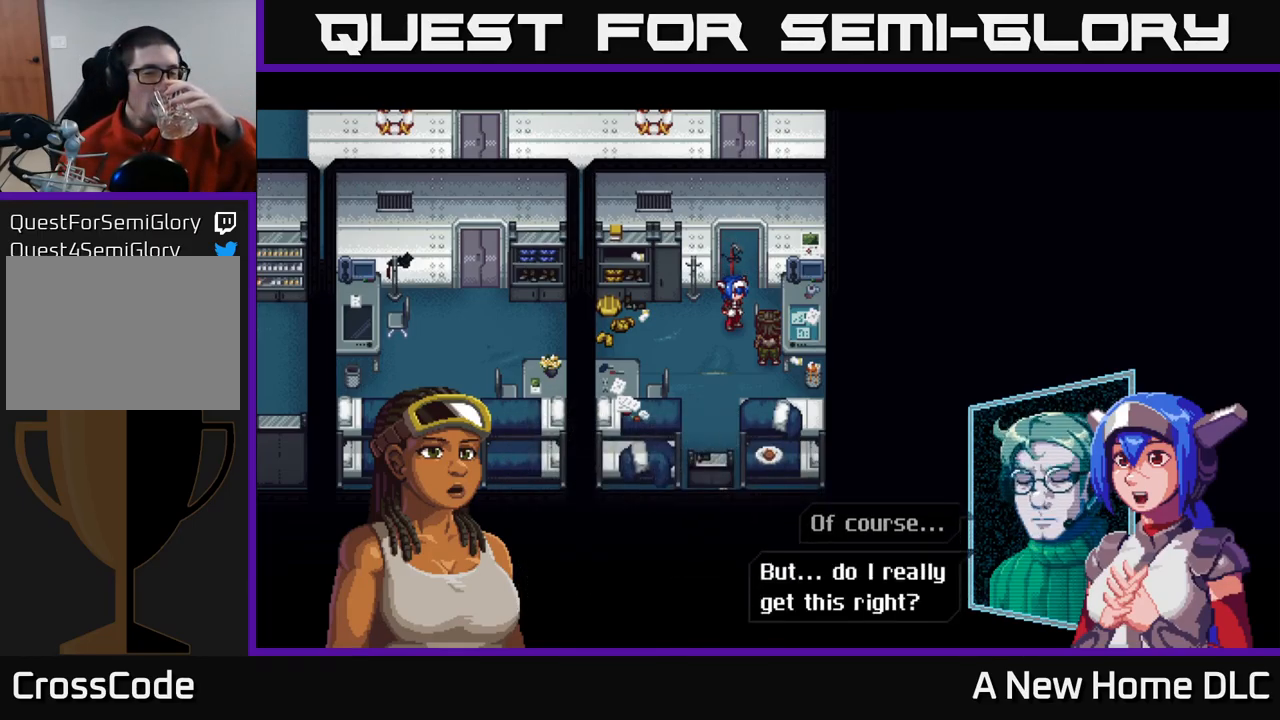
{"buttons": [], "left_stick": "center", "right_stick": "center", "events": [[116, "A", "down"], [250, "A", "up"]]}
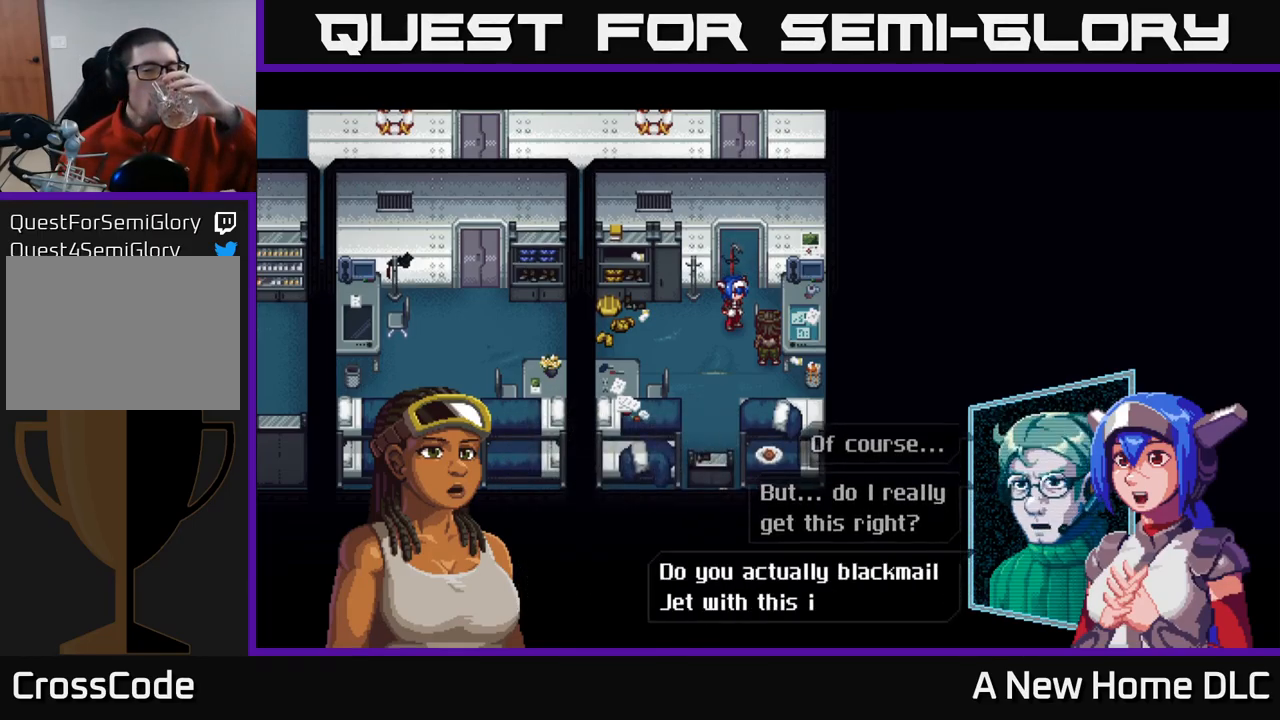
{"buttons": [], "left_stick": "center", "right_stick": "center", "events": []}
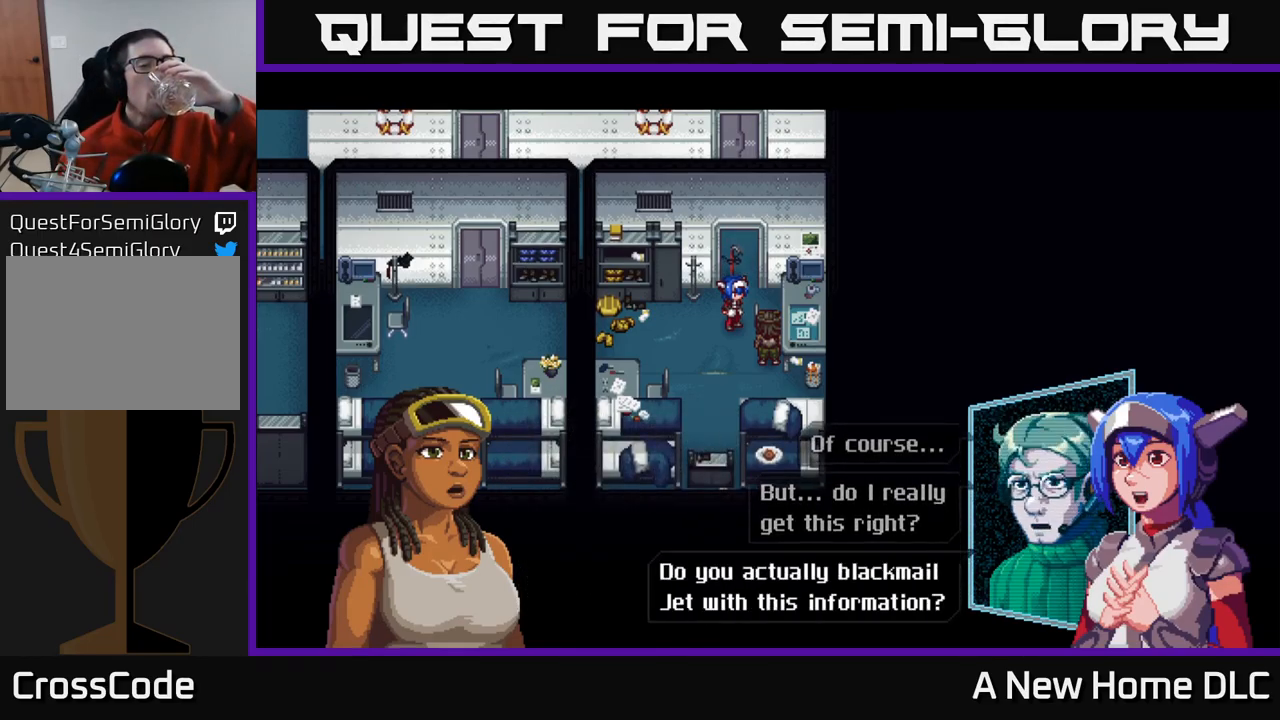
{"buttons": [], "left_stick": "center", "right_stick": "center", "events": []}
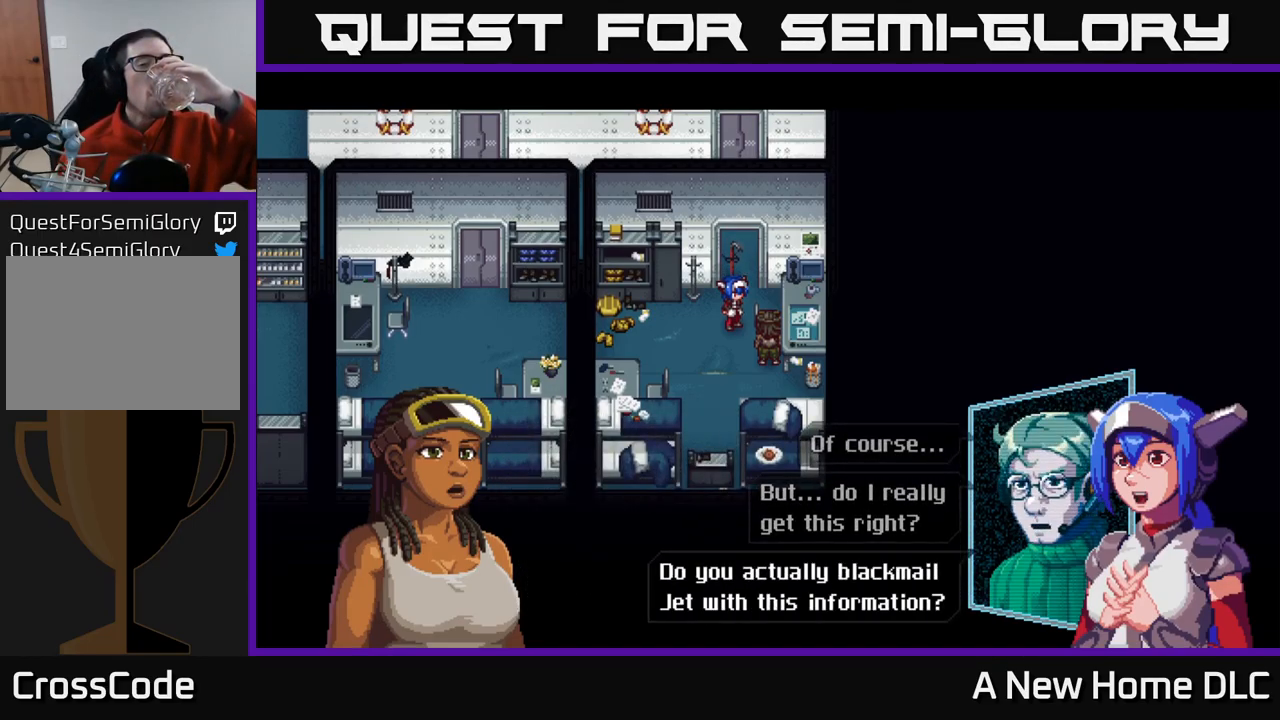
{"buttons": ["A"], "left_stick": "center", "right_stick": "center", "events": [[500, "A", "down"]]}
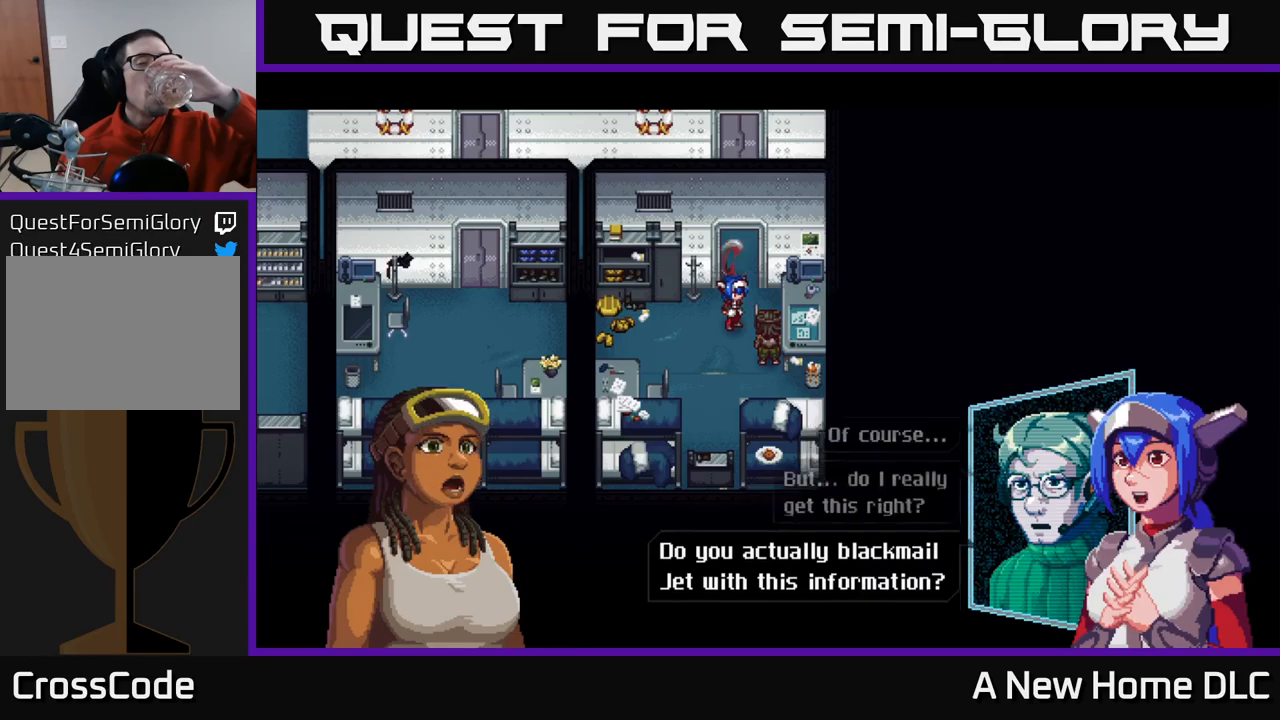
{"buttons": [], "left_stick": "center", "right_stick": "center", "events": [[150, "A", "up"]]}
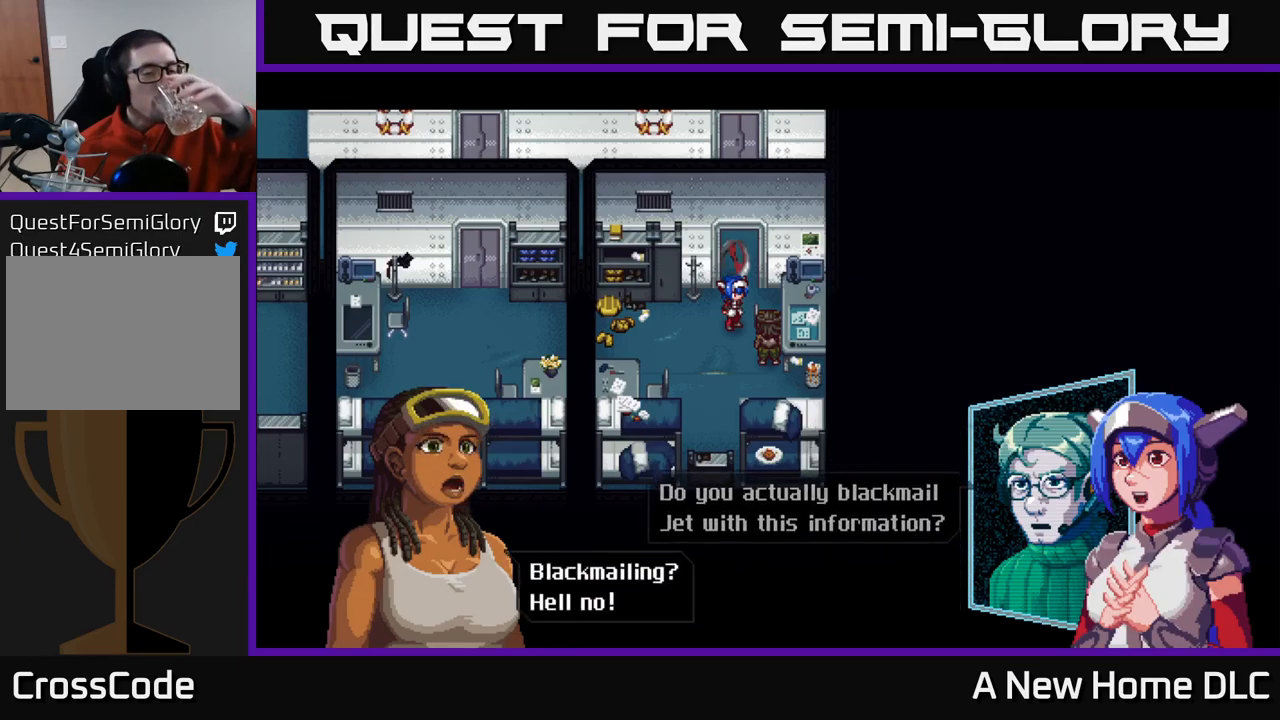
{"buttons": [], "left_stick": "center", "right_stick": "center", "events": []}
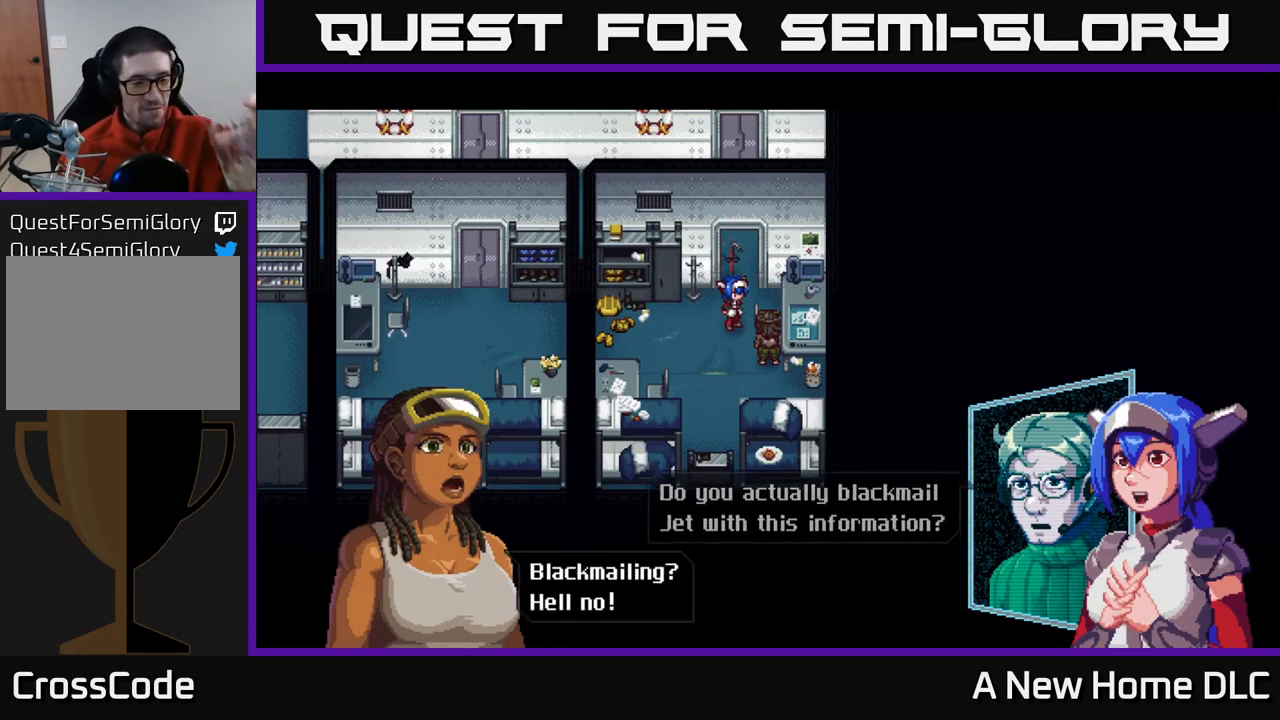
{"buttons": ["A"], "left_stick": "center", "right_stick": "center", "events": [[433, "A", "down"]]}
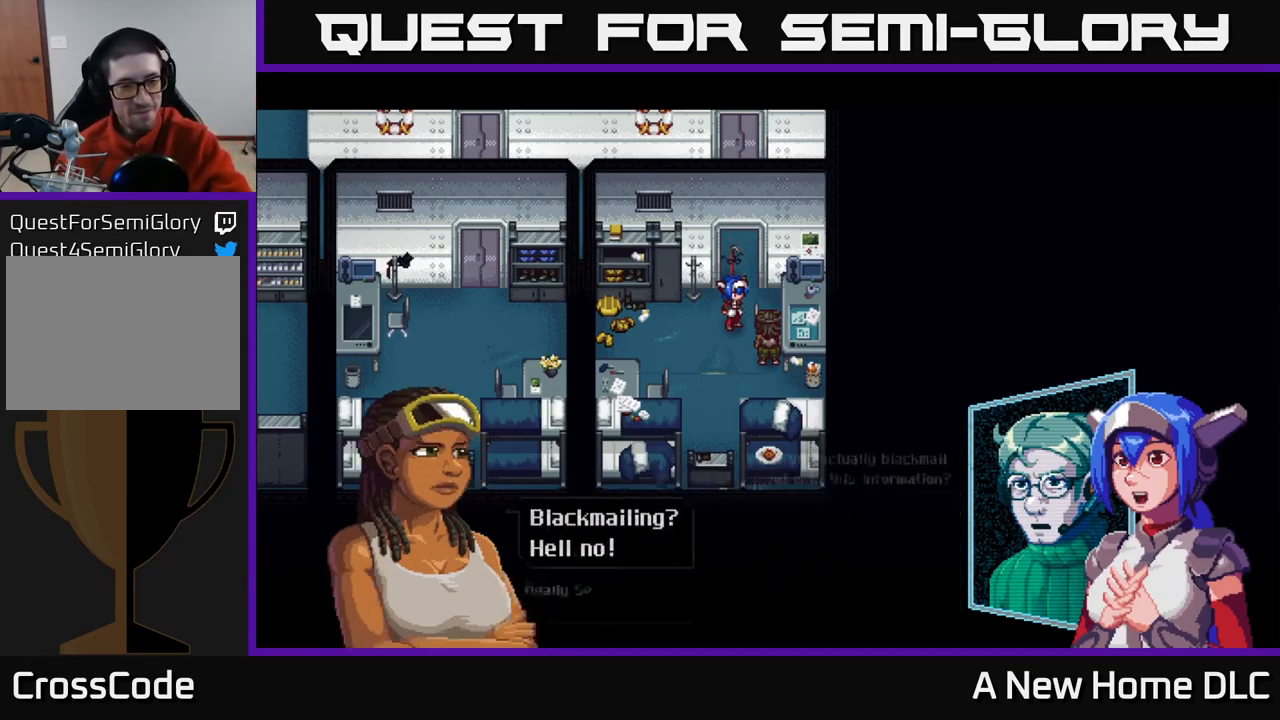
{"buttons": [], "left_stick": "center", "right_stick": "center", "events": [[50, "A", "up"]]}
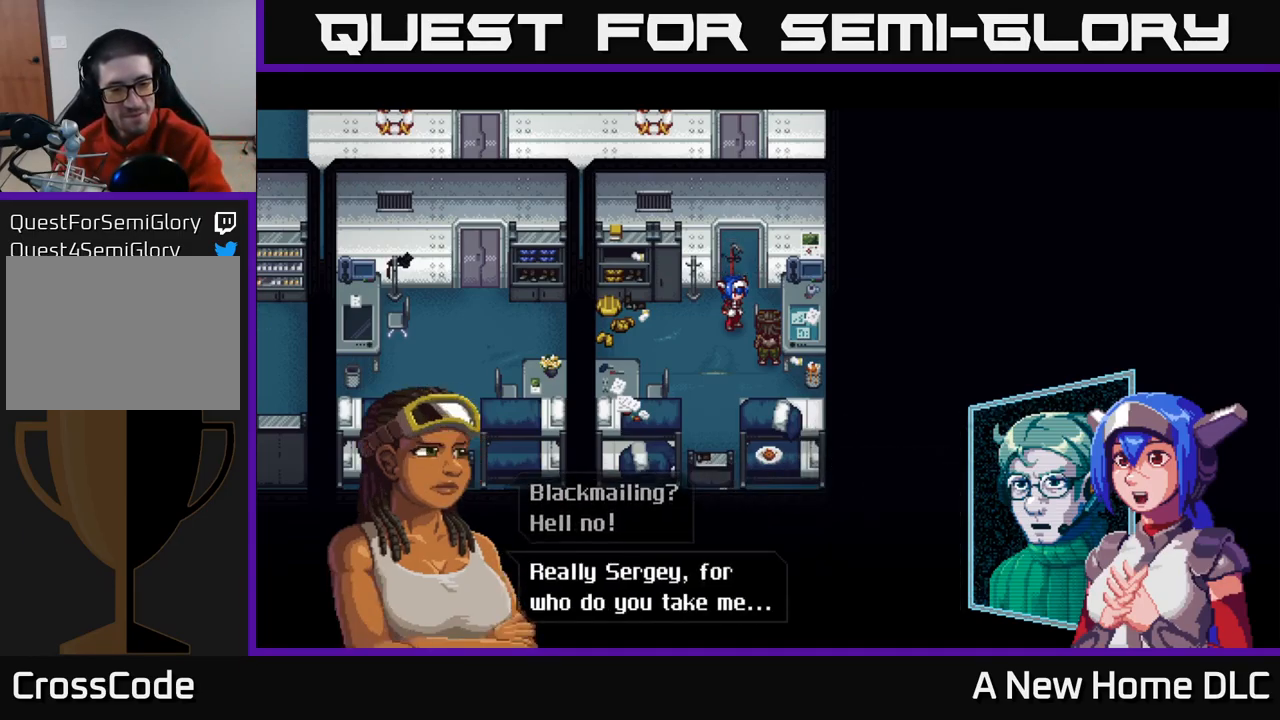
{"buttons": [], "left_stick": "center", "right_stick": "center", "events": []}
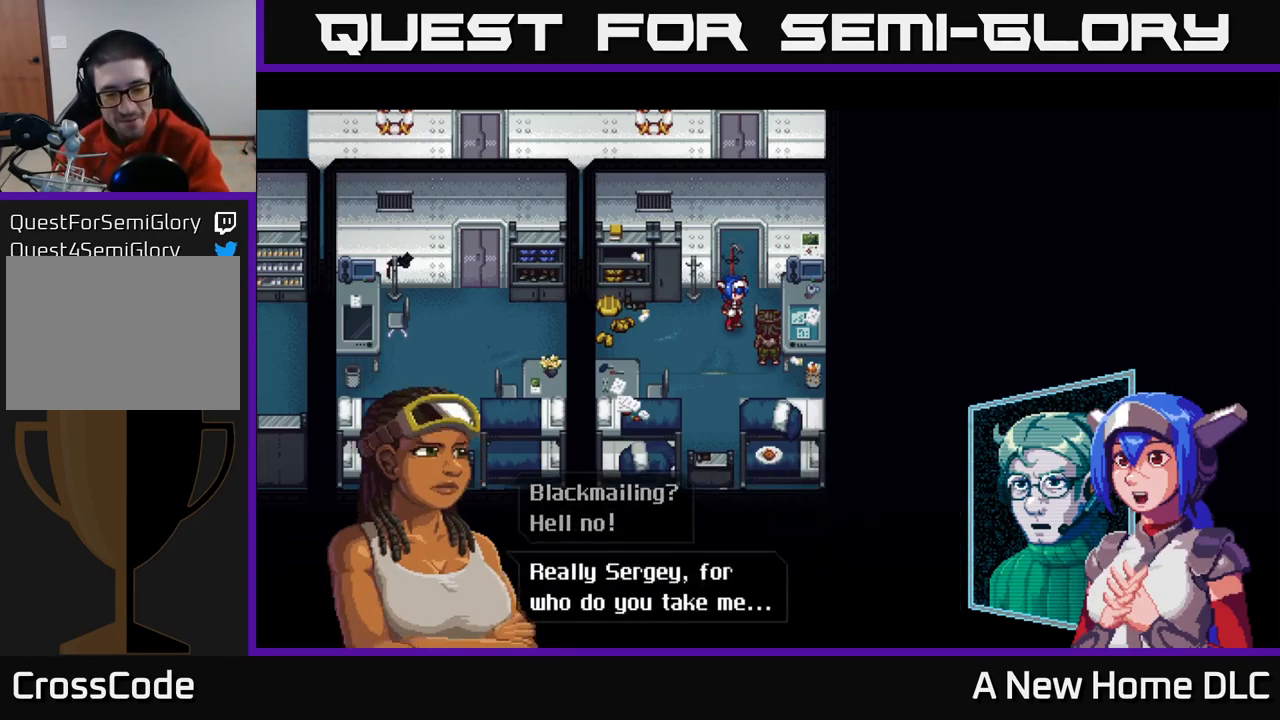
{"buttons": [], "left_stick": "center", "right_stick": "center", "events": [[317, "A", "down"], [417, "A", "up"]]}
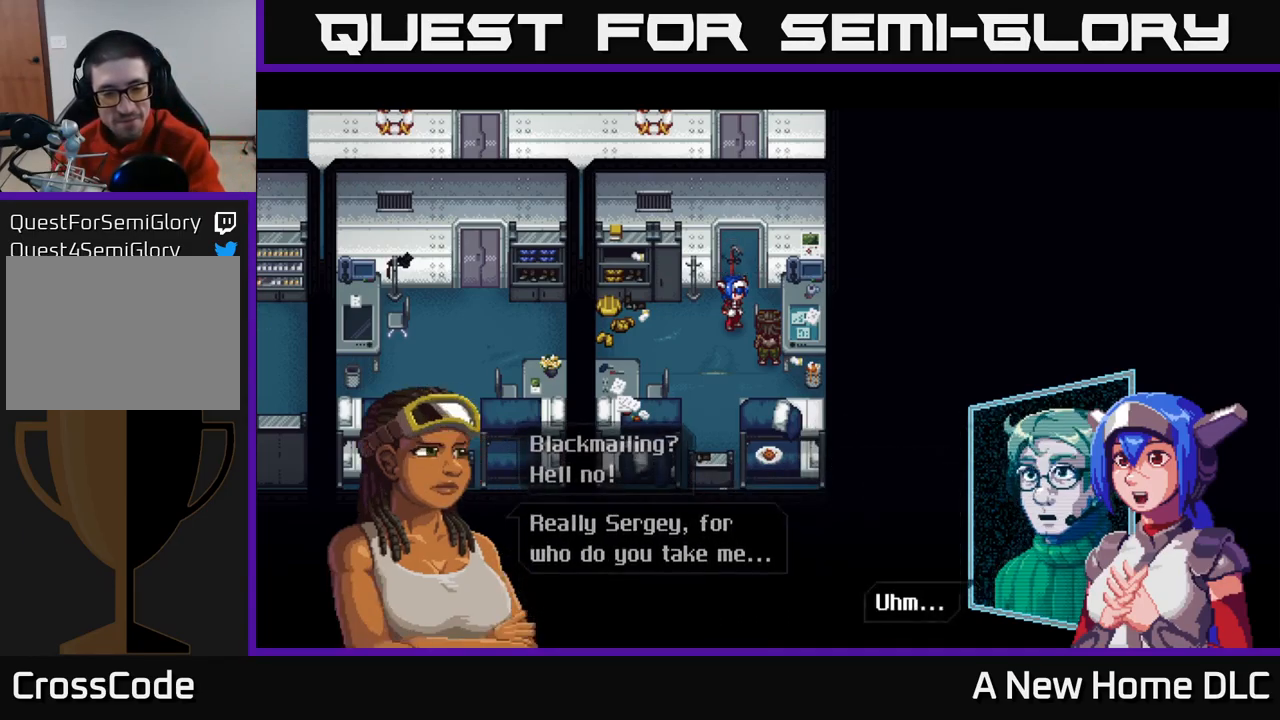
{"buttons": [], "left_stick": "center", "right_stick": "center", "events": []}
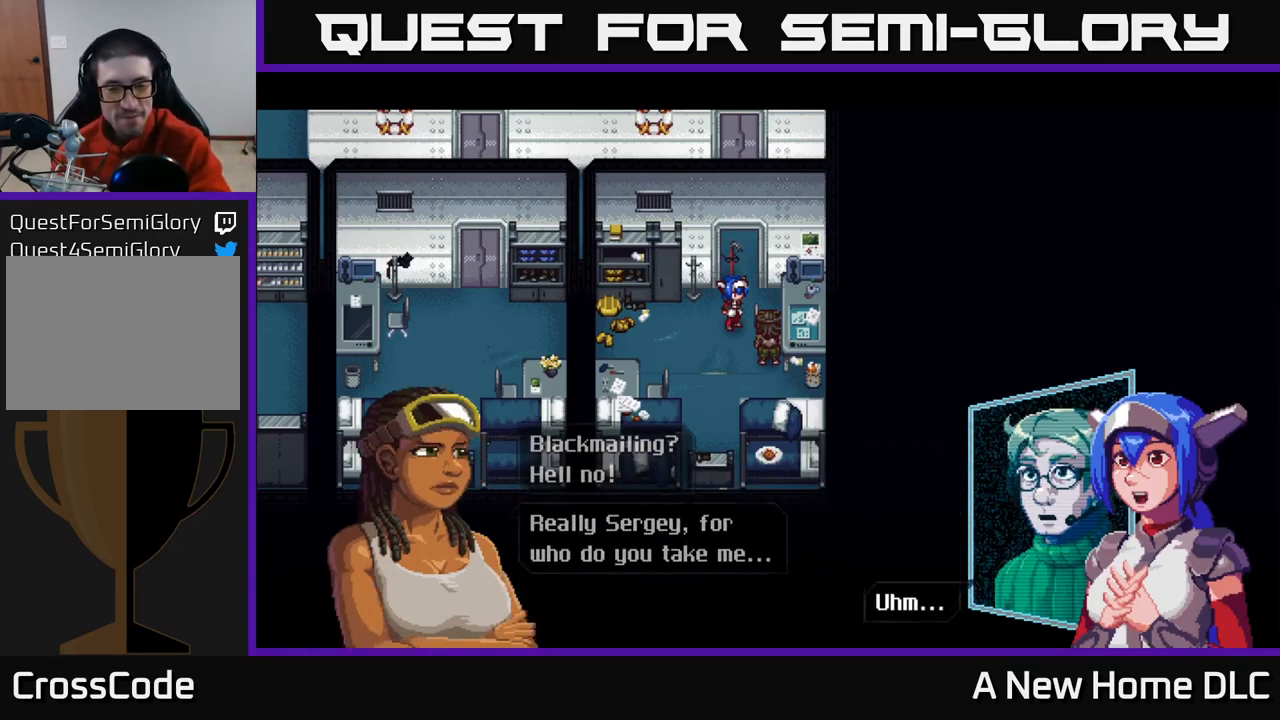
{"buttons": [], "left_stick": "center", "right_stick": "center", "events": [[17, "A", "down"], [117, "A", "up"]]}
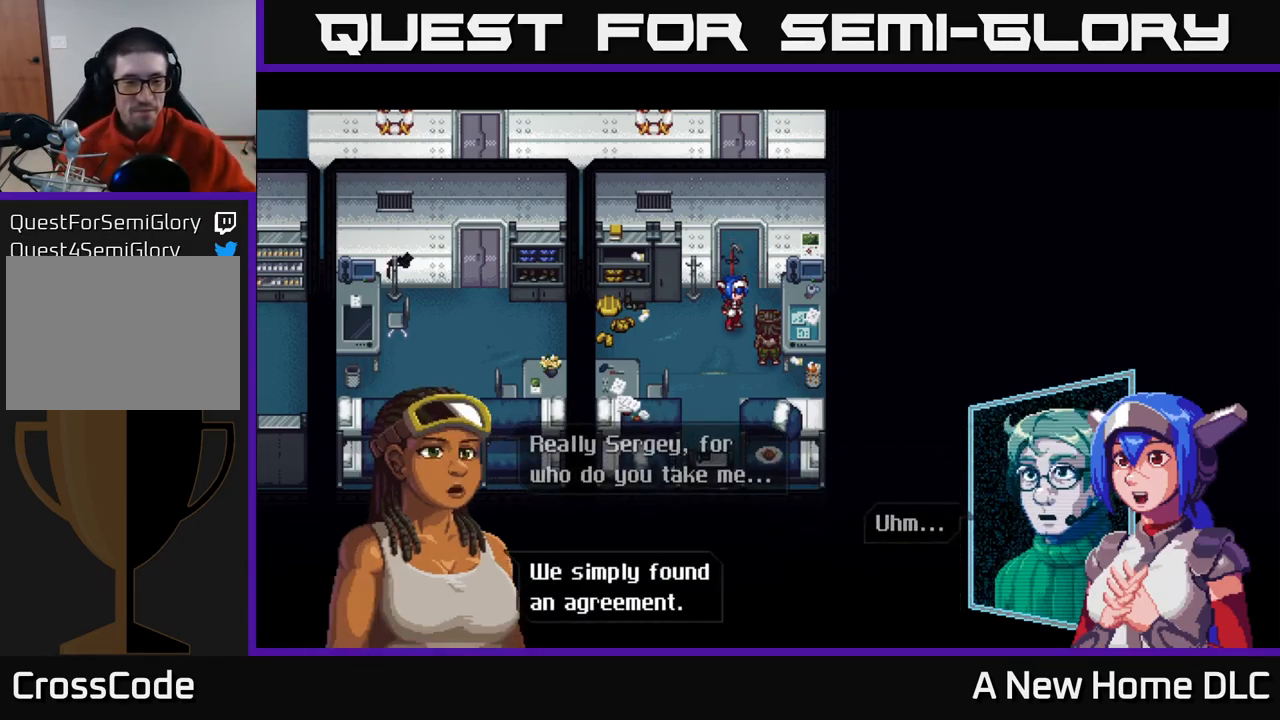
{"buttons": ["A"], "left_stick": "center", "right_stick": "center", "events": [[450, "A", "down"]]}
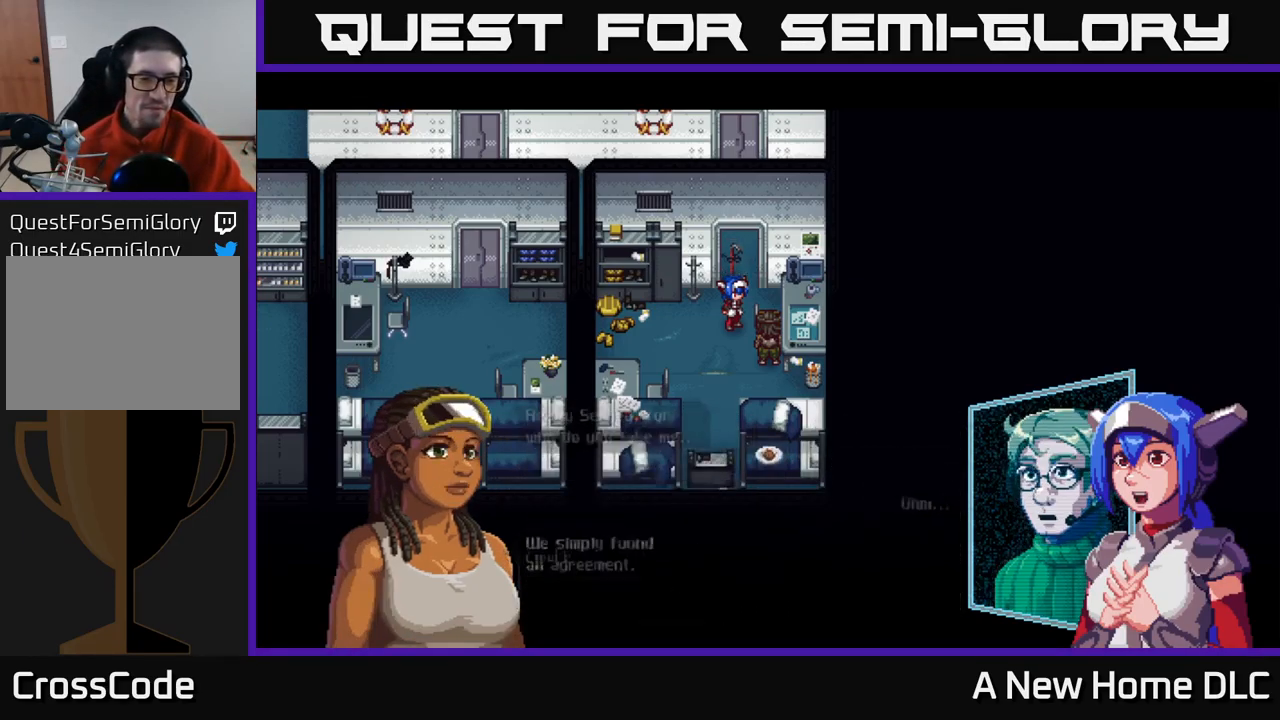
{"buttons": [], "left_stick": "center", "right_stick": "center", "events": [[67, "A", "up"]]}
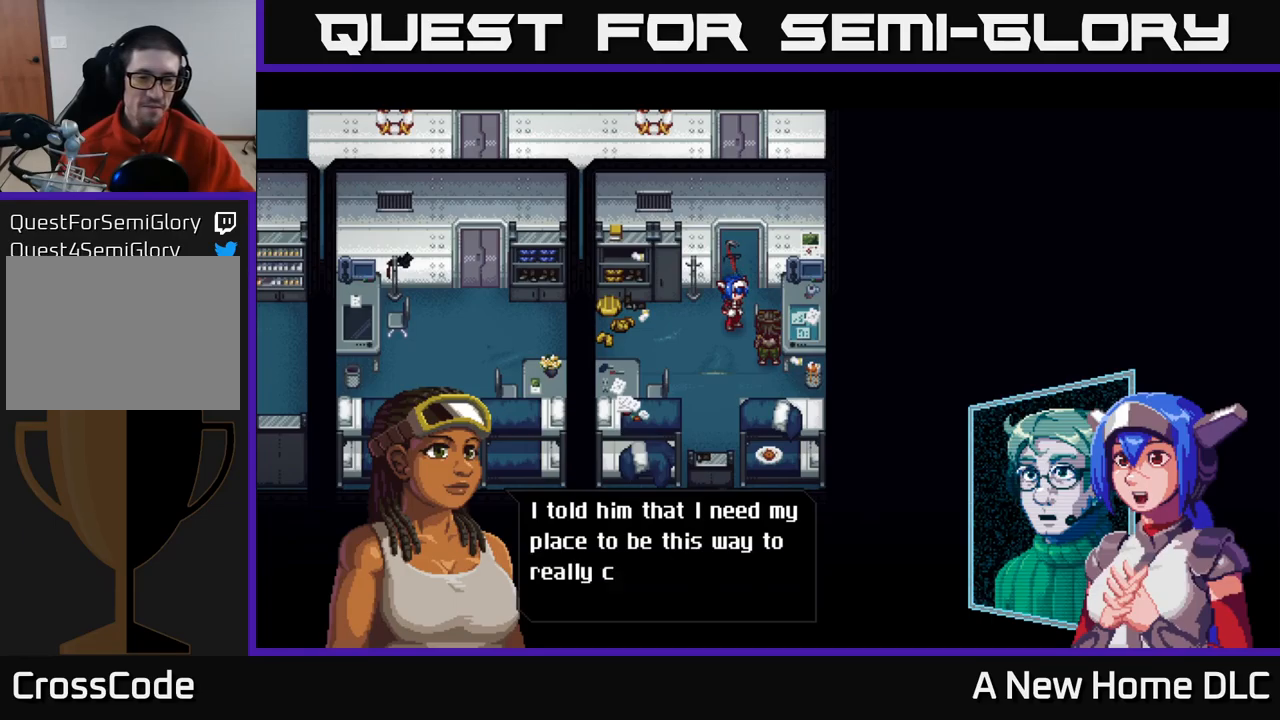
{"buttons": [], "left_stick": "center", "right_stick": "center", "events": []}
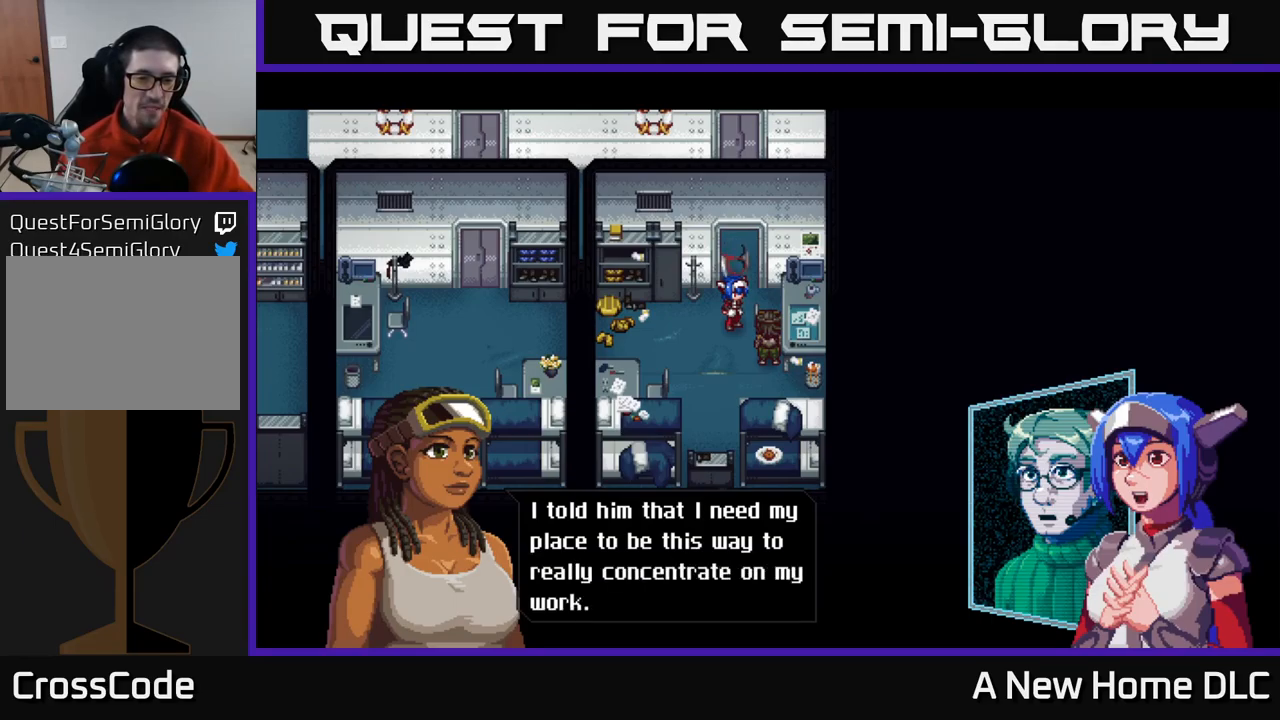
{"buttons": [], "left_stick": "center", "right_stick": "center", "events": []}
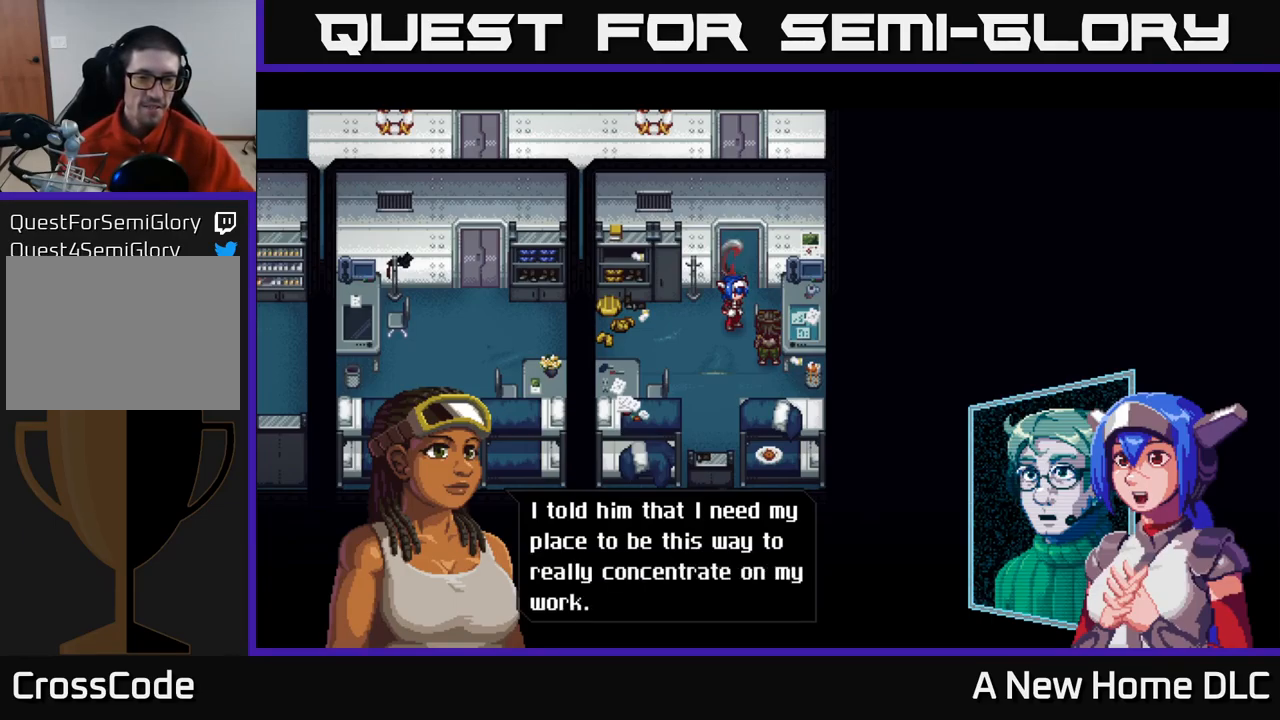
{"buttons": [], "left_stick": "center", "right_stick": "center", "events": []}
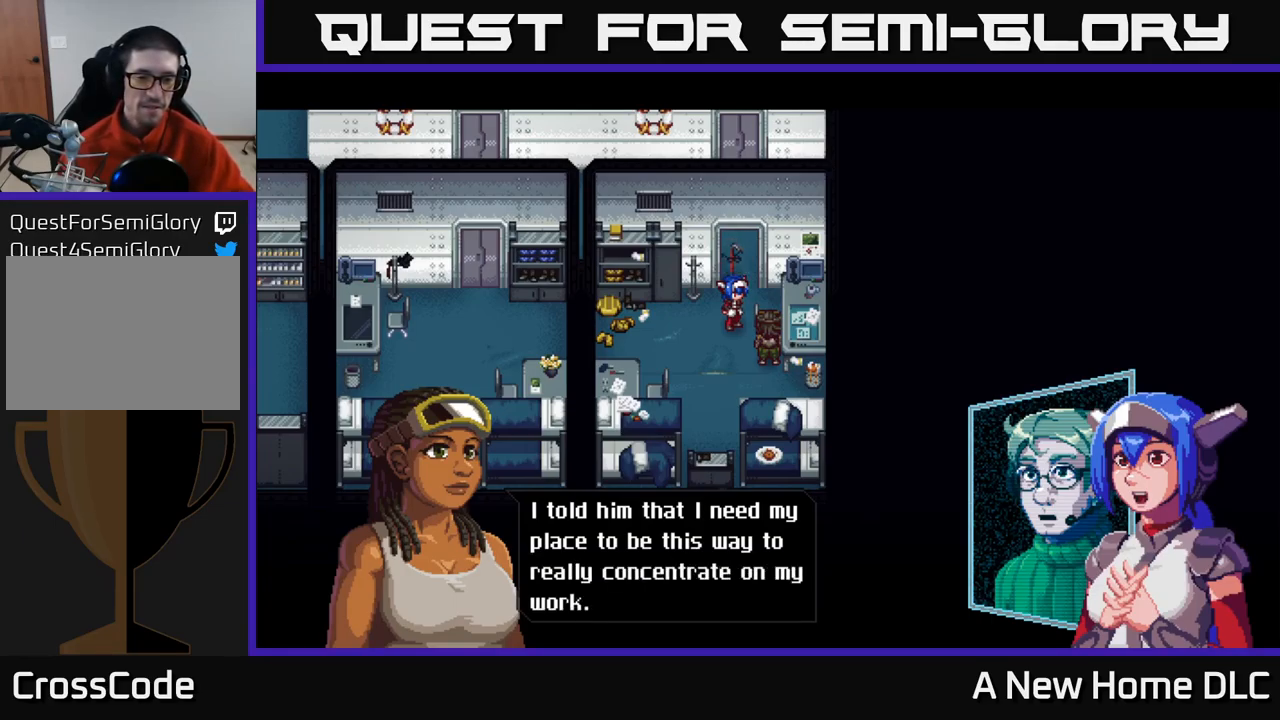
{"buttons": [], "left_stick": "center", "right_stick": "center", "events": []}
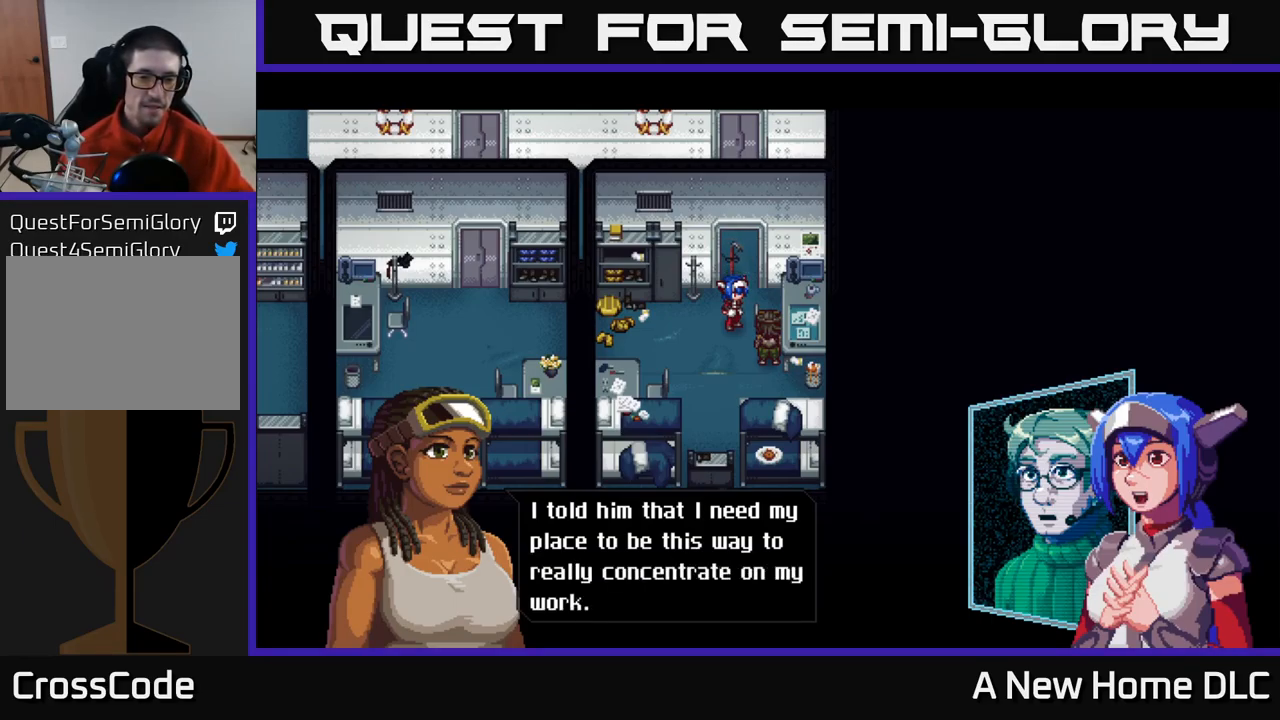
{"buttons": [], "left_stick": "center", "right_stick": "center", "events": []}
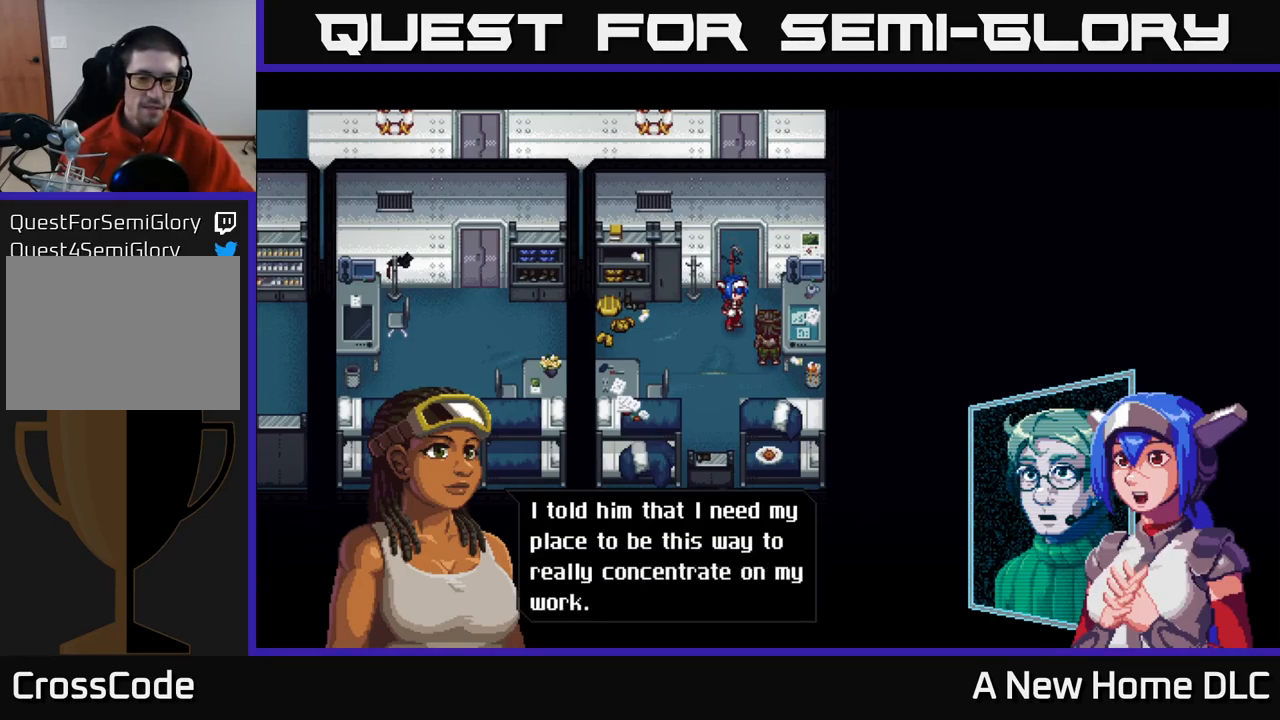
{"buttons": ["A"], "left_stick": "center", "right_stick": "center", "events": [[450, "A", "down"]]}
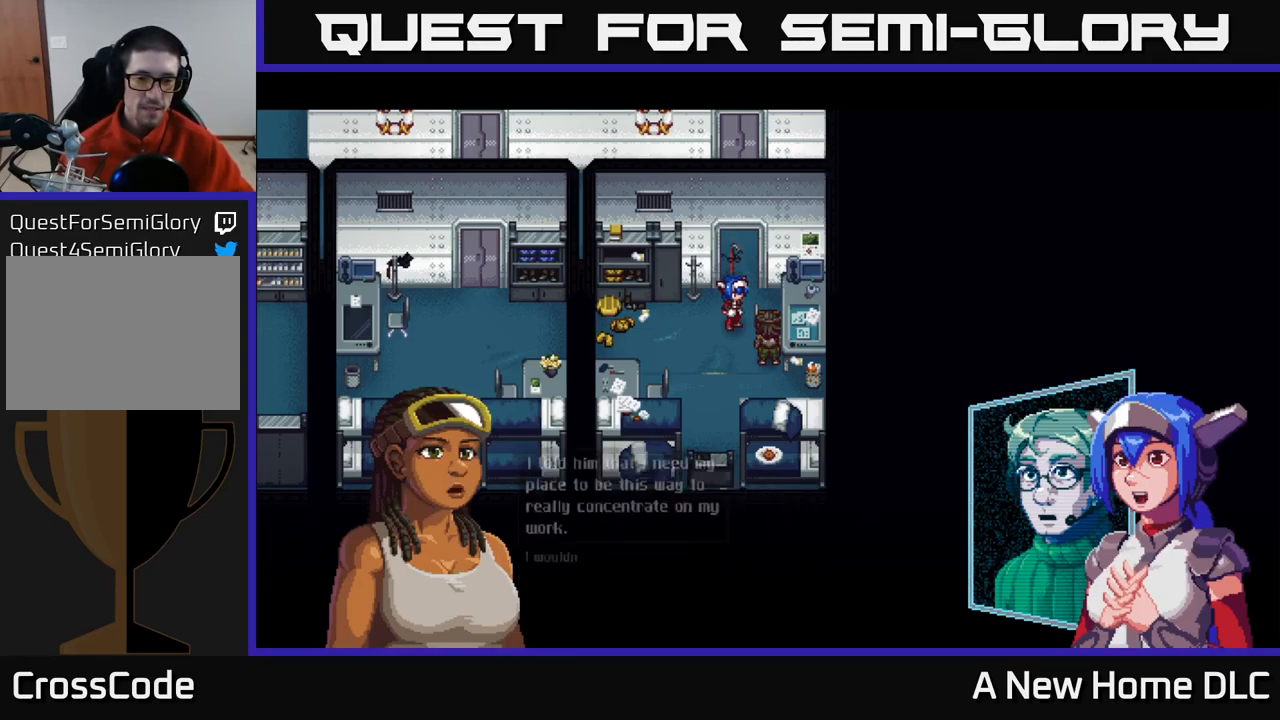
{"buttons": [], "left_stick": "center", "right_stick": "center", "events": [[67, "A", "up"]]}
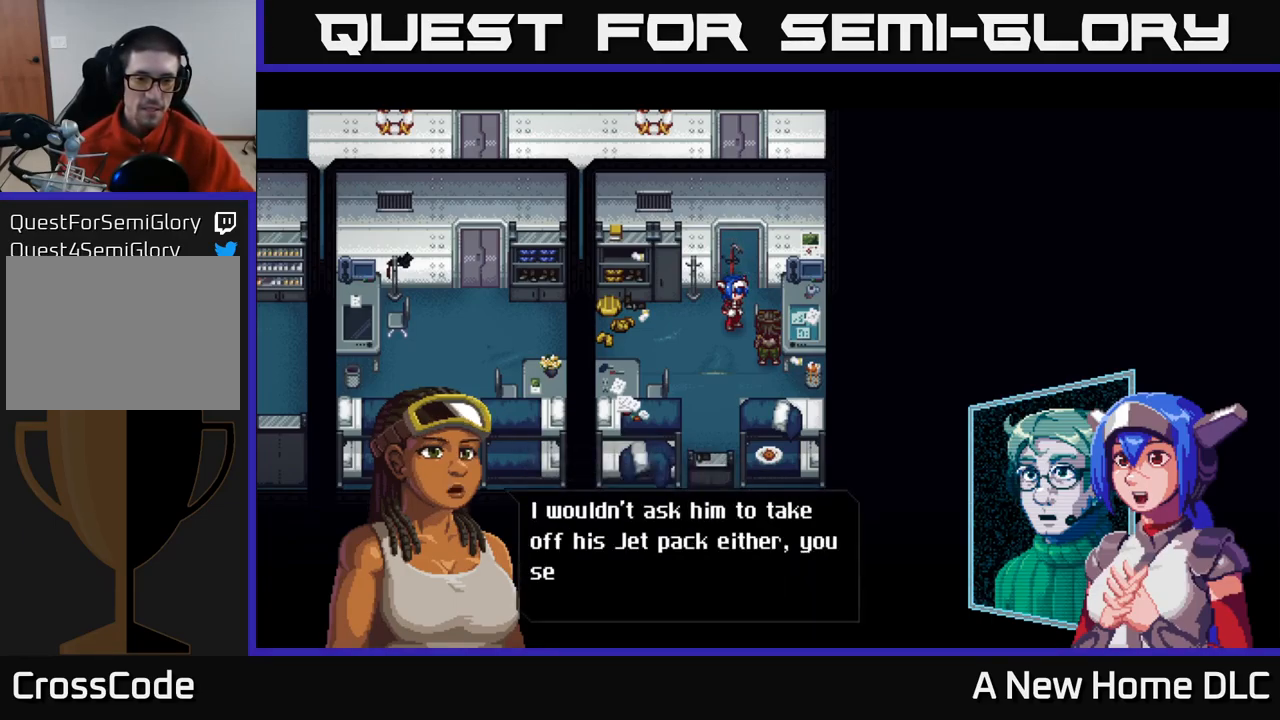
{"buttons": [], "left_stick": "center", "right_stick": "center", "events": []}